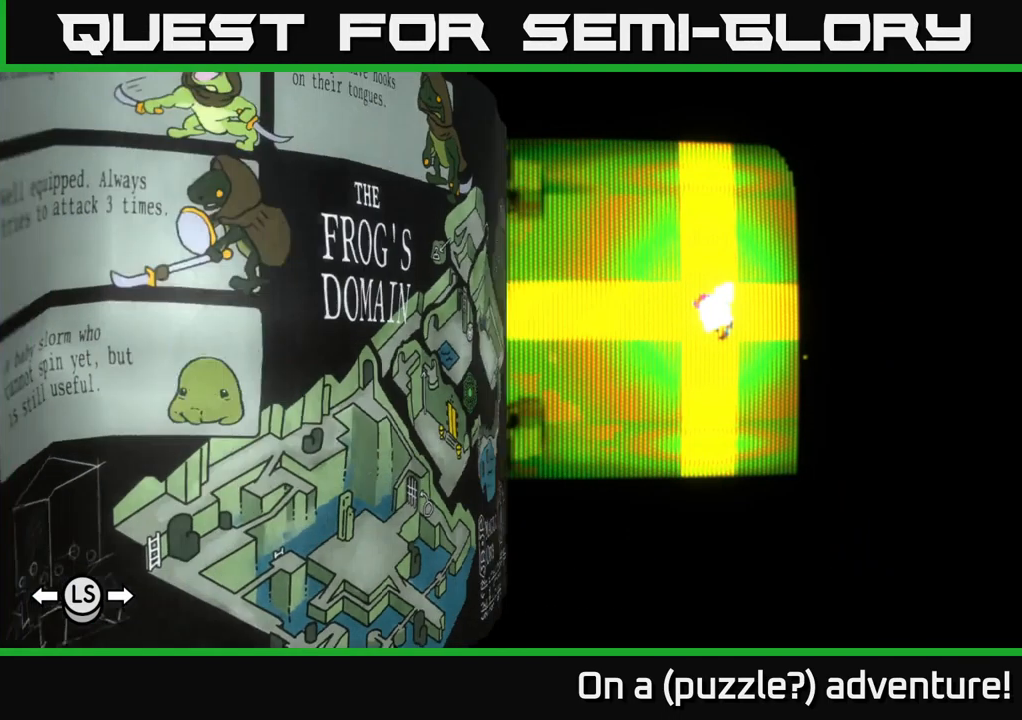
Gameplay with a controller (Xbox layout); each line is a JSON object with the inputs held at the frame after it. "events" lists button and stick changes between this image and that frame as [ms after this image, input, new state], when the widget could be followed in between.
{"buttons": [], "left_stick": "center", "right_stick": "center", "events": [[300, "left_stick", "center"]]}
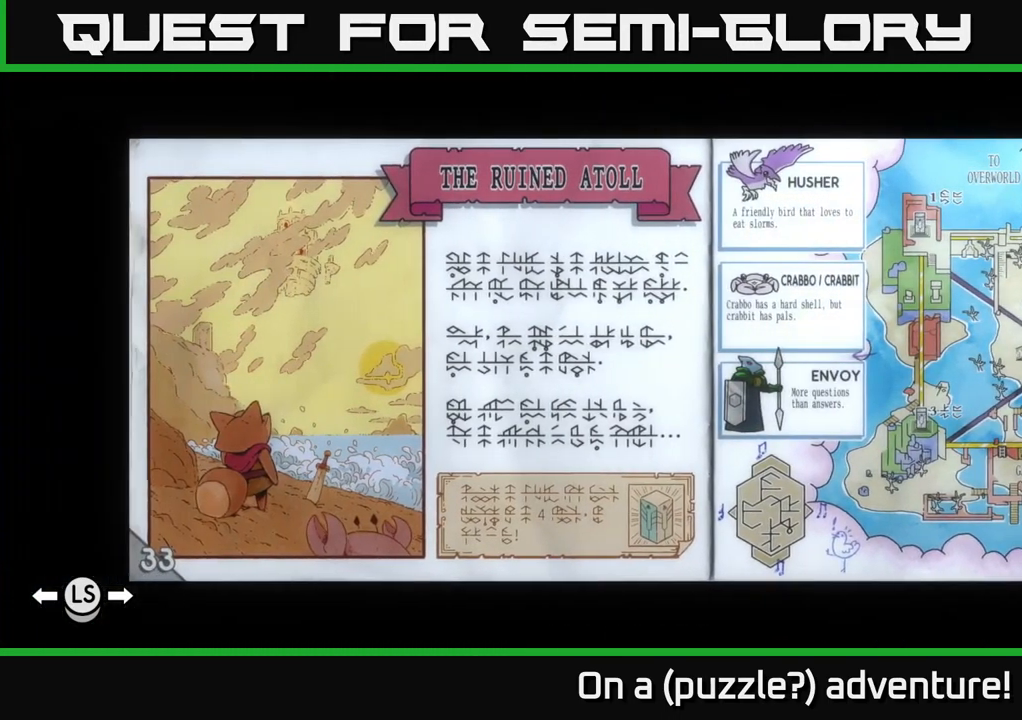
{"buttons": [], "left_stick": "center", "right_stick": "center", "events": [[166, "left_stick", "right"], [383, "left_stick", "center"]]}
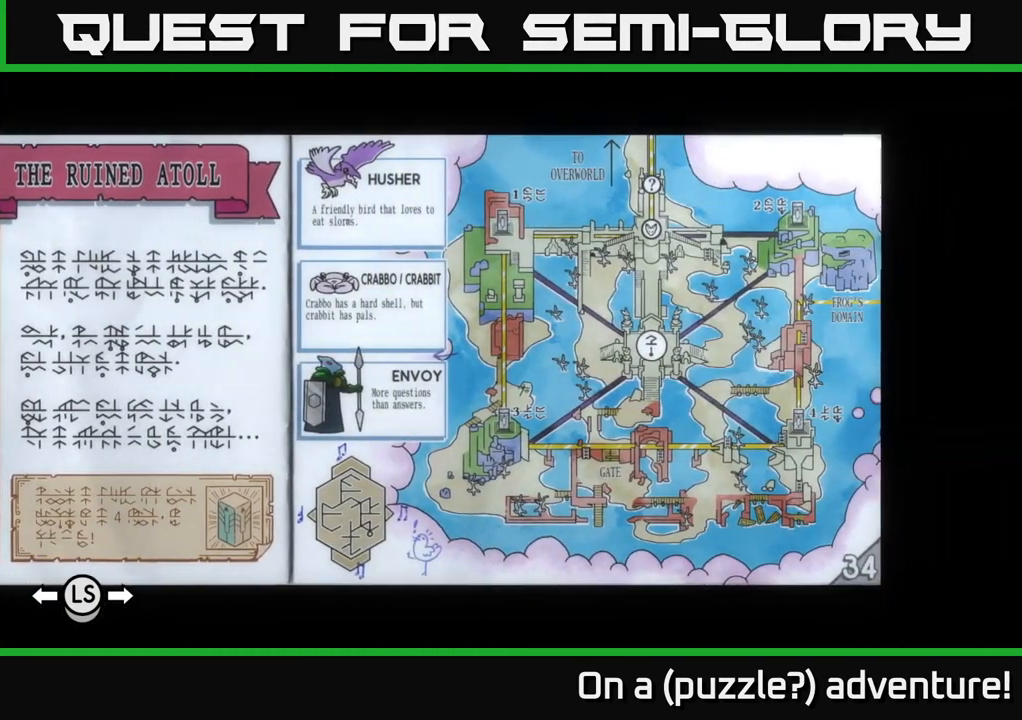
{"buttons": [], "left_stick": "center", "right_stick": "center", "events": [[33, "left_stick", "right"], [233, "left_stick", "center"]]}
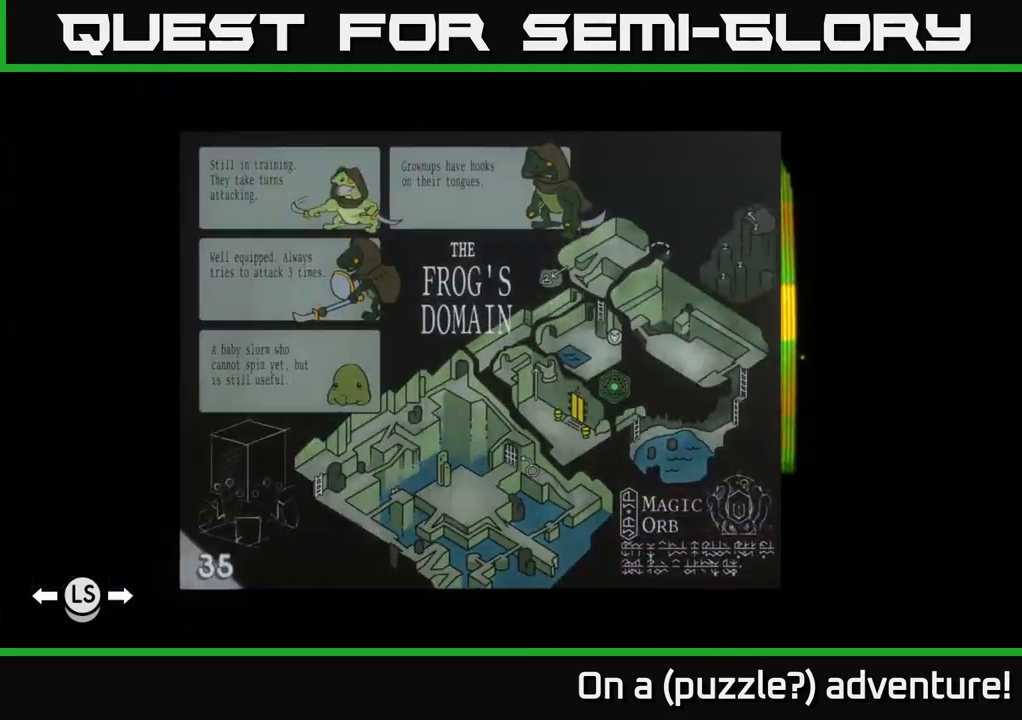
{"buttons": [], "left_stick": "center", "right_stick": "center", "events": []}
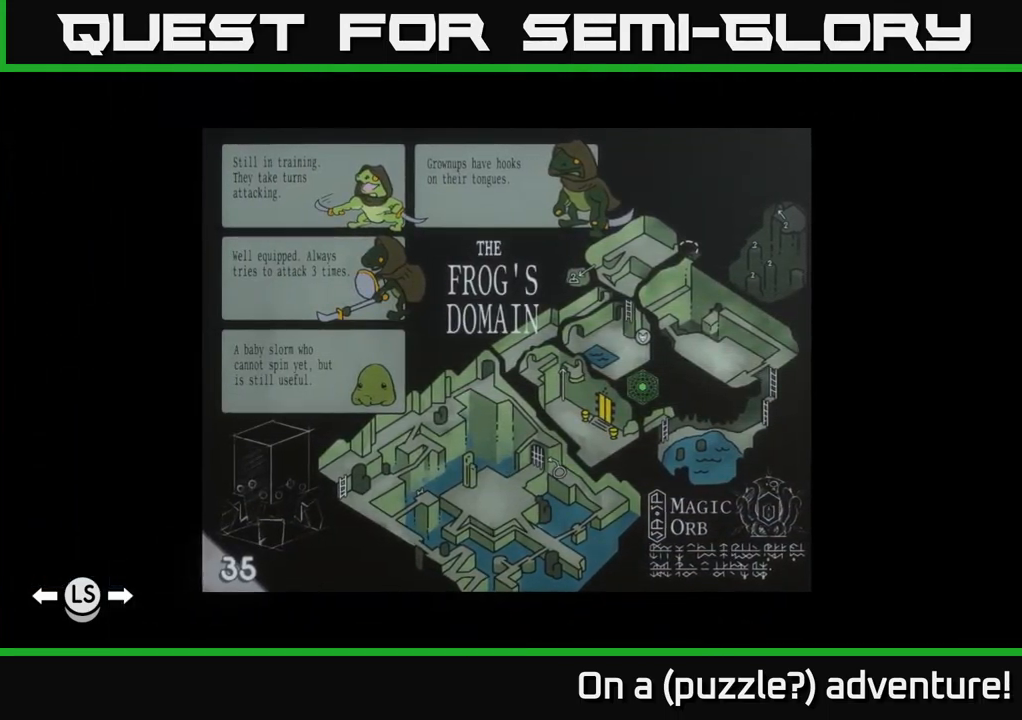
{"buttons": [], "left_stick": "center", "right_stick": "center", "events": []}
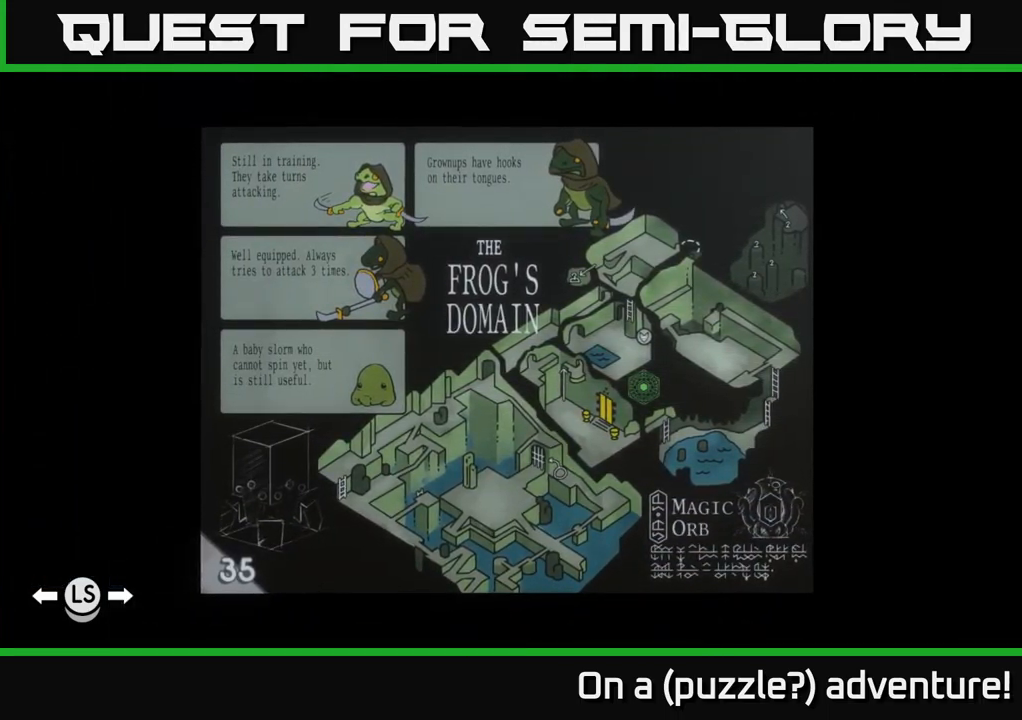
{"buttons": [], "left_stick": "left", "right_stick": "center", "events": [[367, "left_stick", "left"]]}
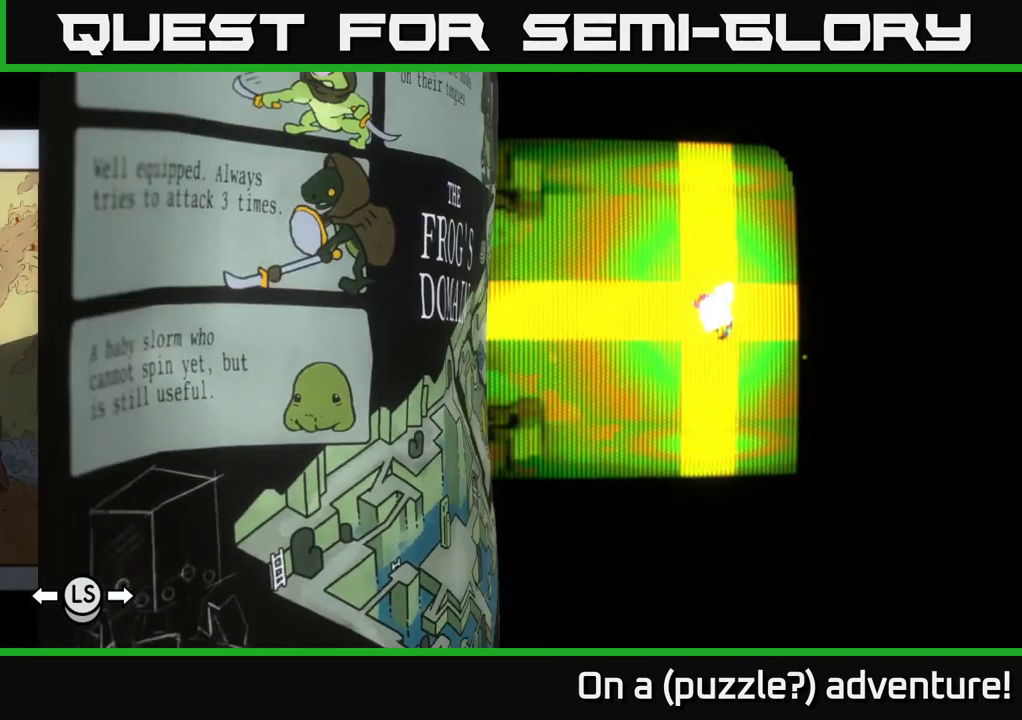
{"buttons": [], "left_stick": "left", "right_stick": "center", "events": []}
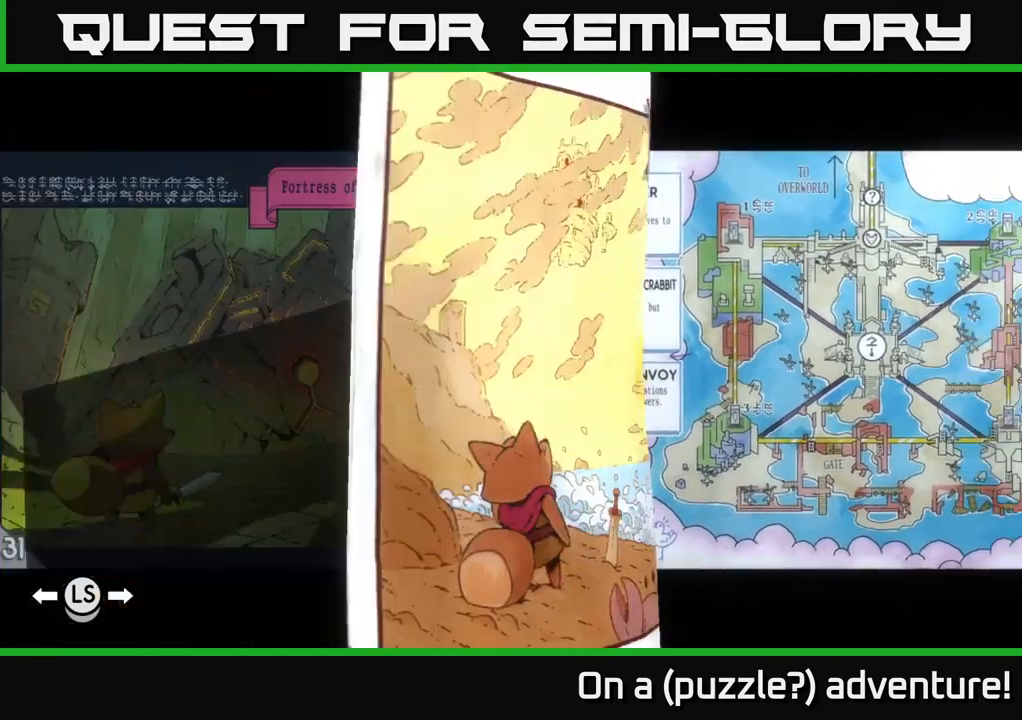
{"buttons": [], "left_stick": "center", "right_stick": "center", "events": [[50, "left_stick", "center"]]}
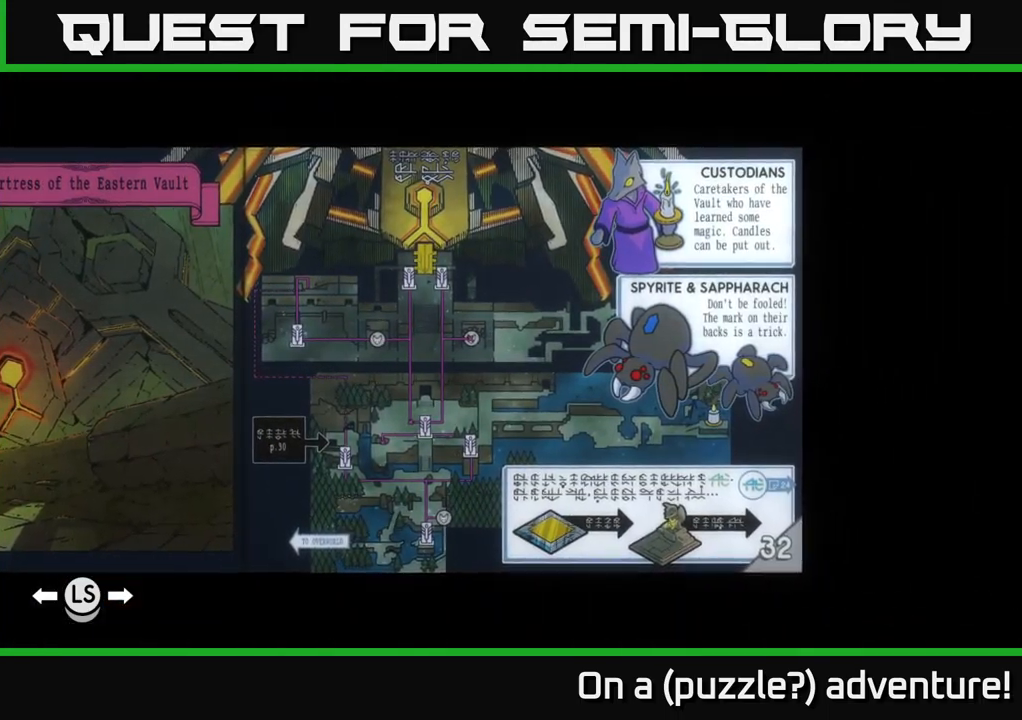
{"buttons": [], "left_stick": "center", "right_stick": "center", "events": []}
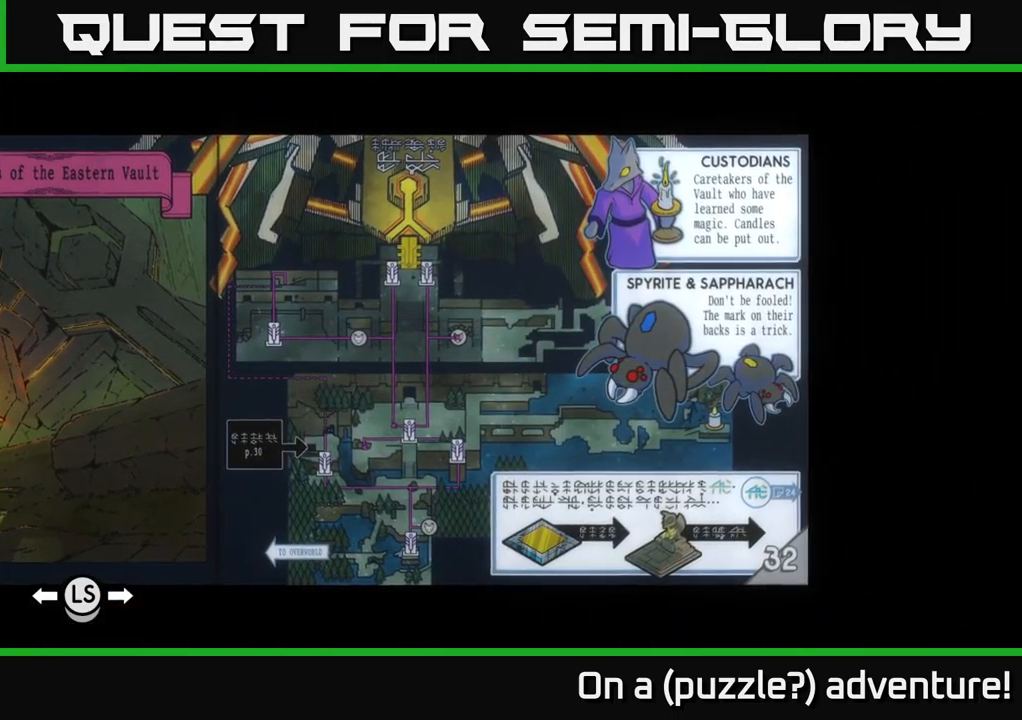
{"buttons": [], "left_stick": "left", "right_stick": "center", "events": [[350, "left_stick", "left"]]}
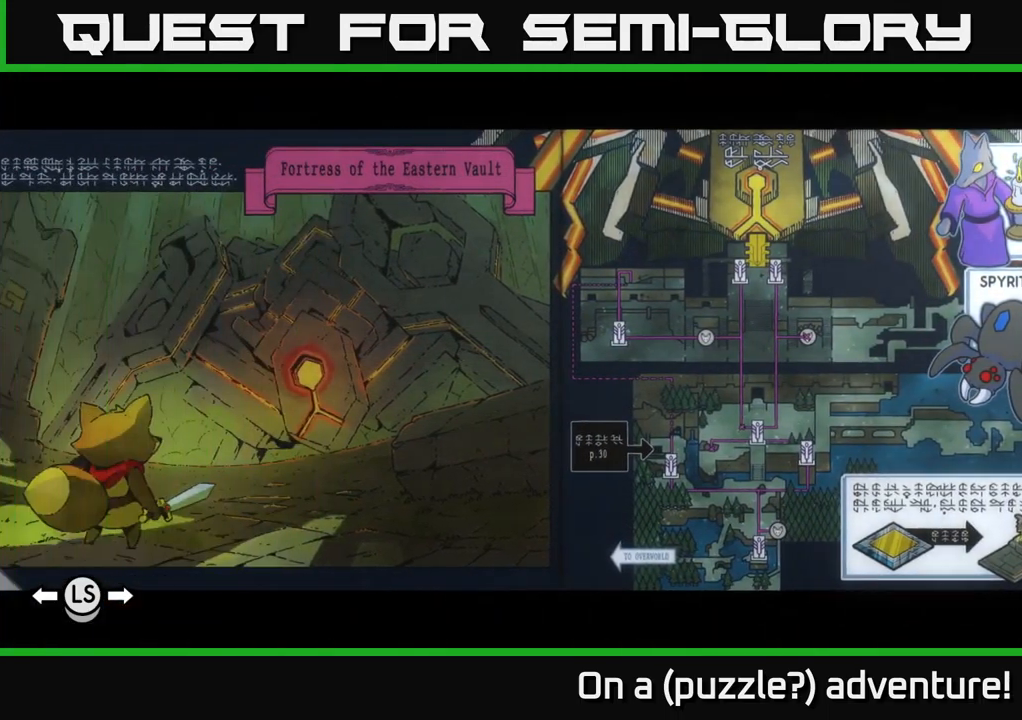
{"buttons": [], "left_stick": "center", "right_stick": "center", "events": [[217, "left_stick", "center"]]}
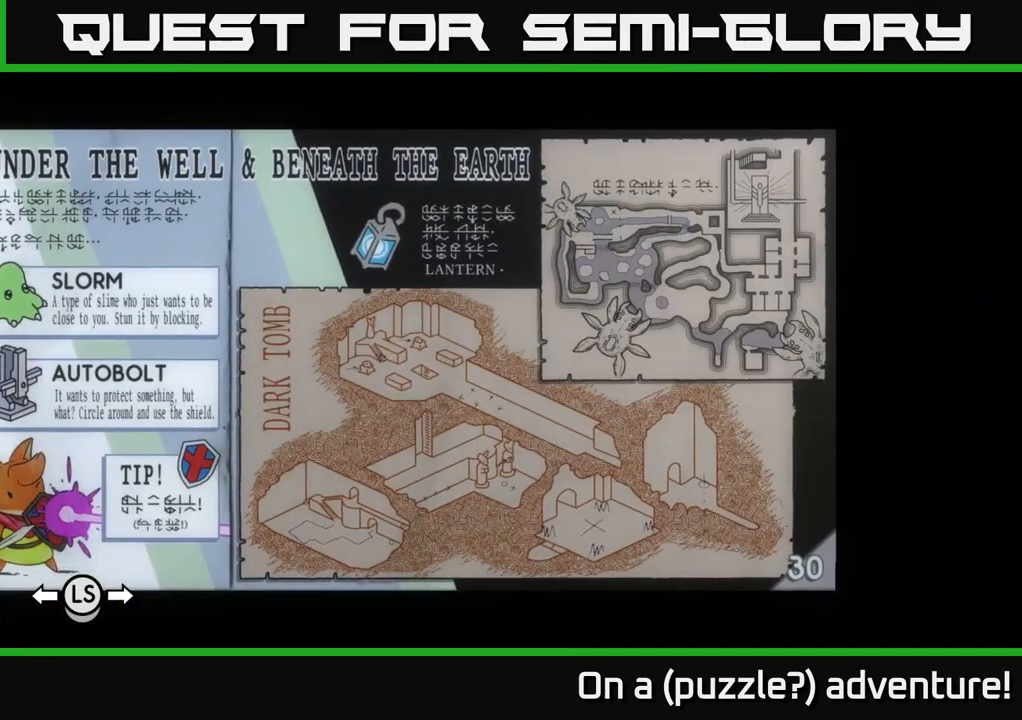
{"buttons": [], "left_stick": "center", "right_stick": "center", "events": []}
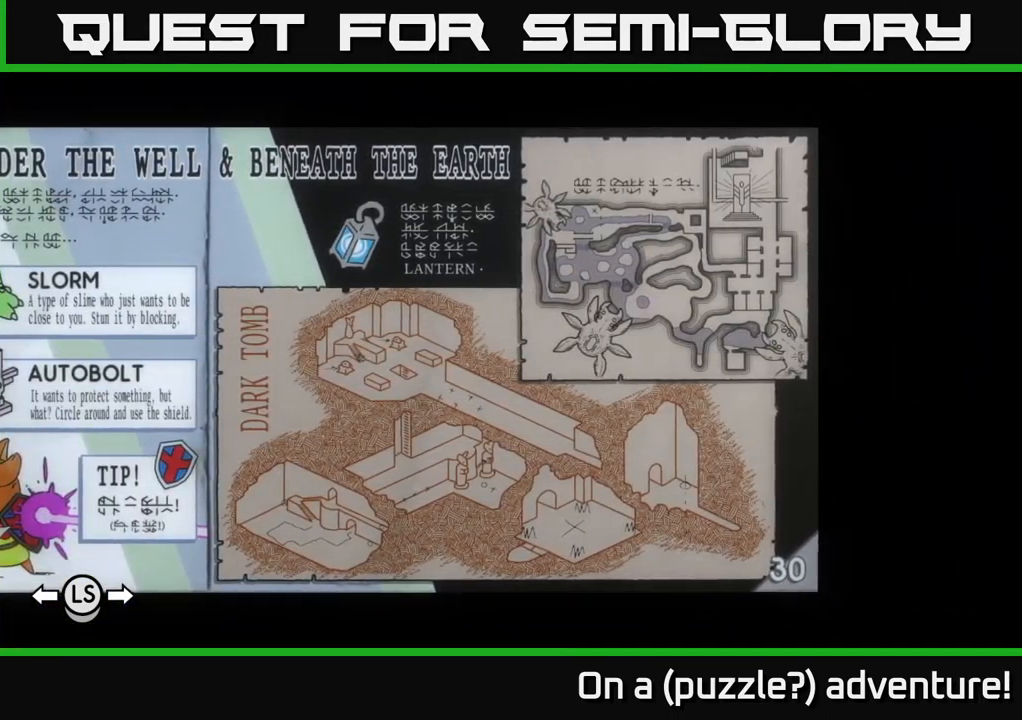
{"buttons": [], "left_stick": "center", "right_stick": "center", "events": []}
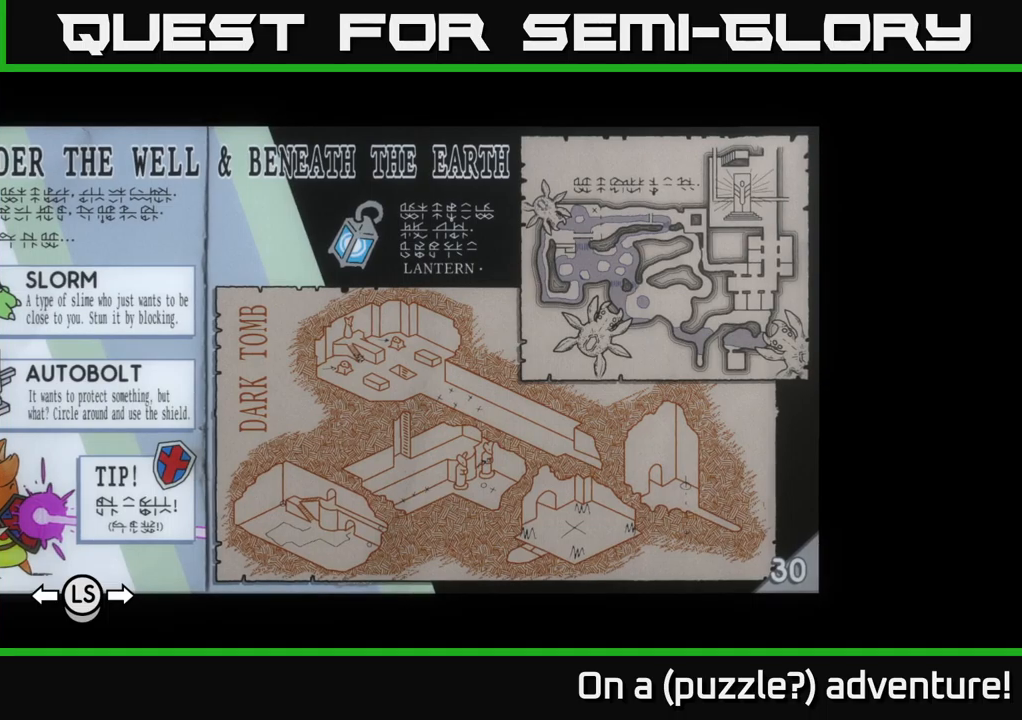
{"buttons": [], "left_stick": "center", "right_stick": "center", "events": []}
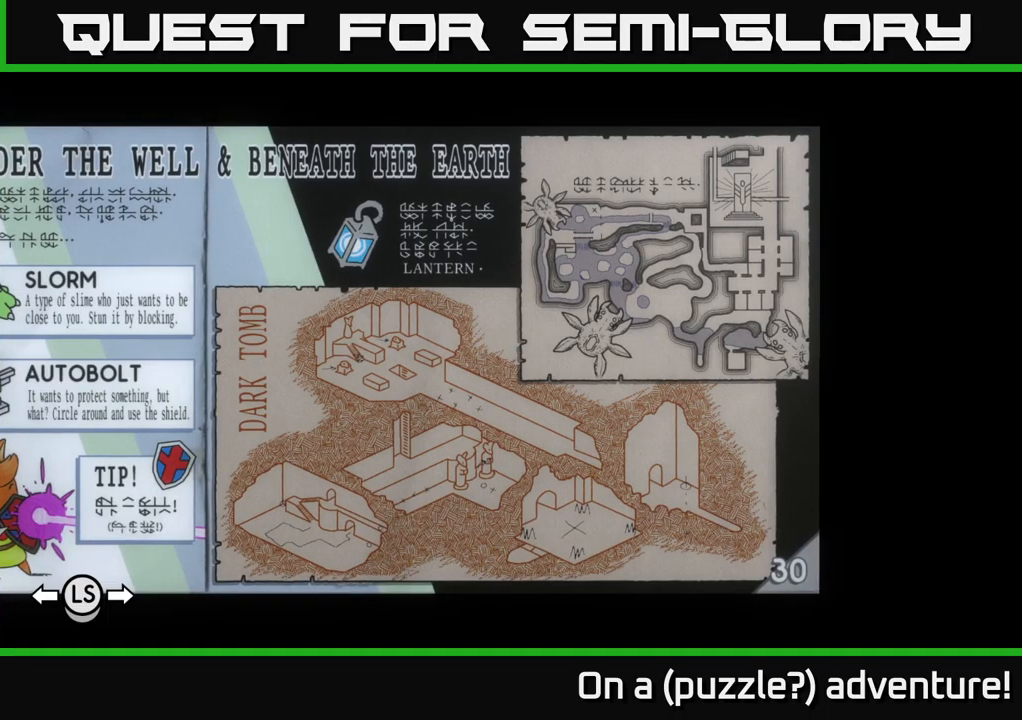
{"buttons": [], "left_stick": "center", "right_stick": "center", "events": []}
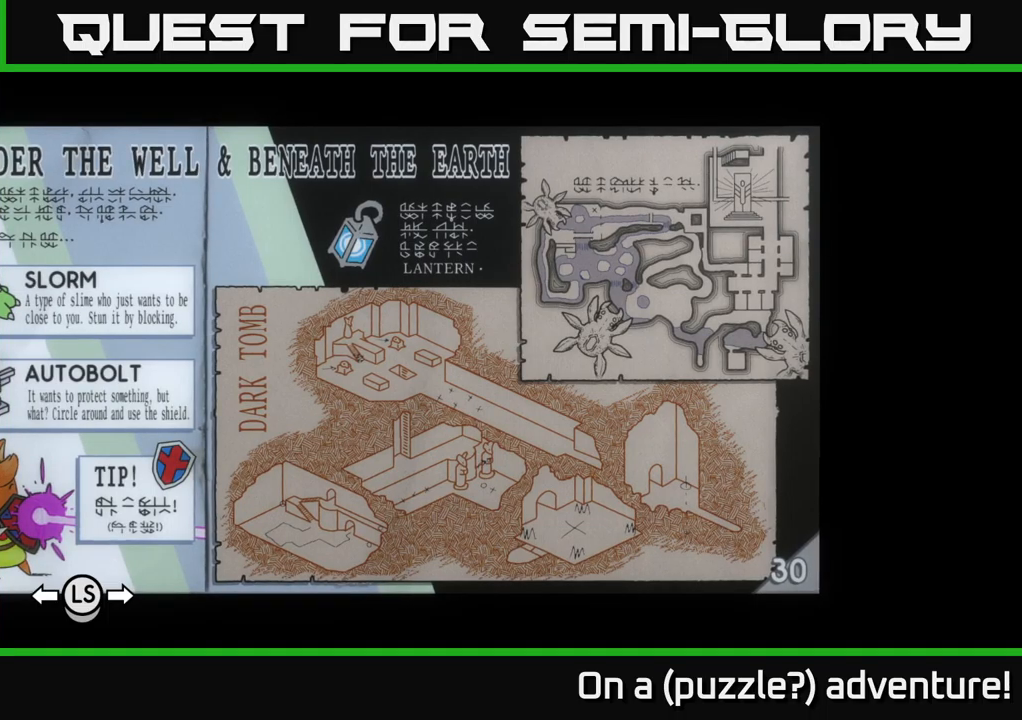
{"buttons": [], "left_stick": "center", "right_stick": "center", "events": [[34, "left_stick", "left"], [200, "left_stick", "center"]]}
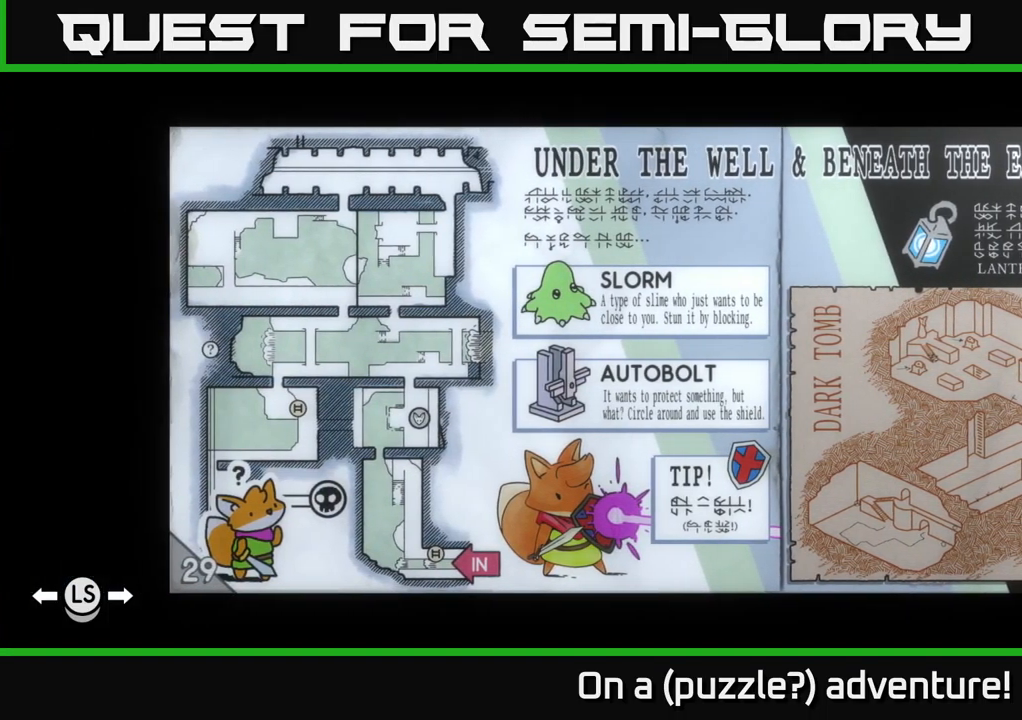
{"buttons": [], "left_stick": "center", "right_stick": "center", "events": []}
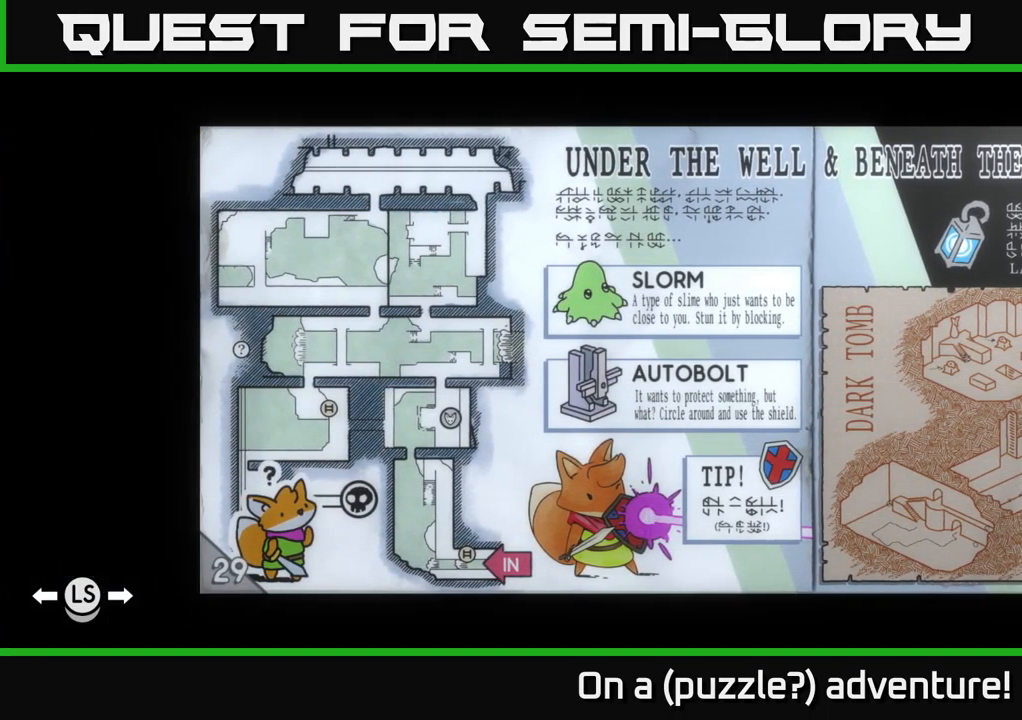
{"buttons": [], "left_stick": "center", "right_stick": "center", "events": []}
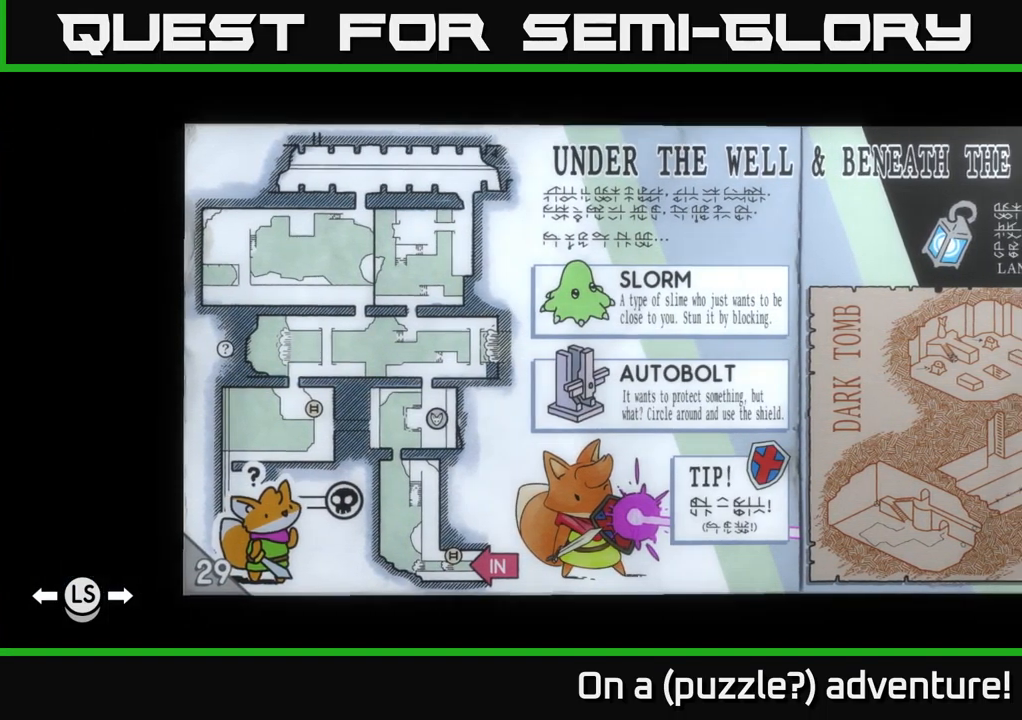
{"buttons": [], "left_stick": "left", "right_stick": "center", "events": [[17, "left_stick", "left"], [100, "left_stick", "center"], [234, "left_stick", "left"], [334, "left_stick", "center"], [450, "left_stick", "left"]]}
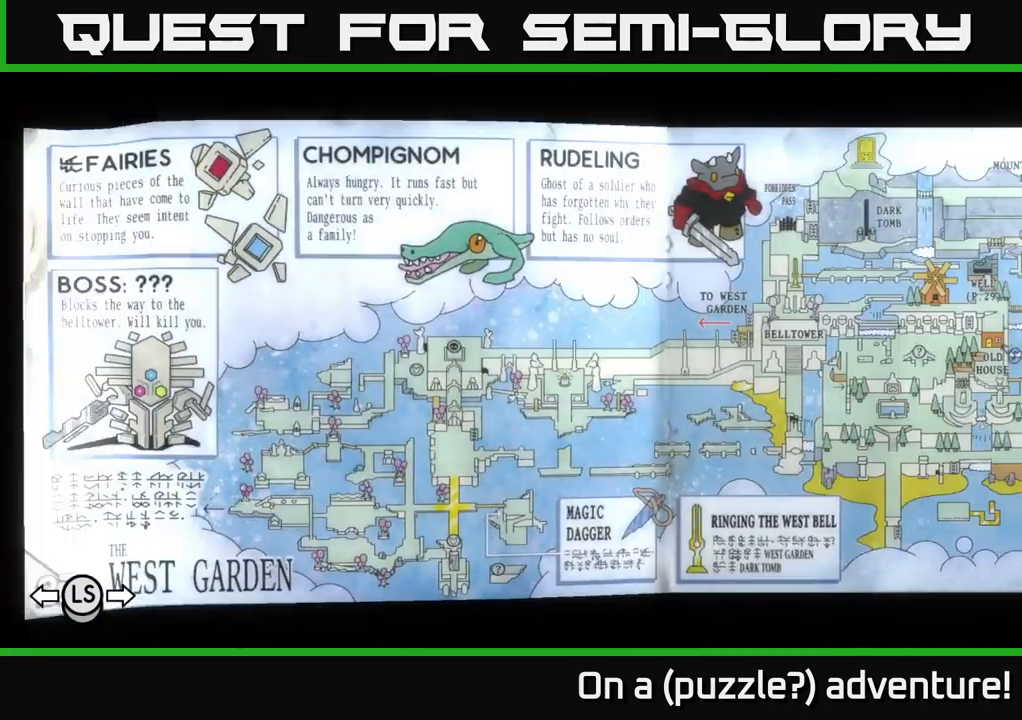
{"buttons": [], "left_stick": "left", "right_stick": "center", "events": [[100, "left_stick", "center"], [300, "left_stick", "left"]]}
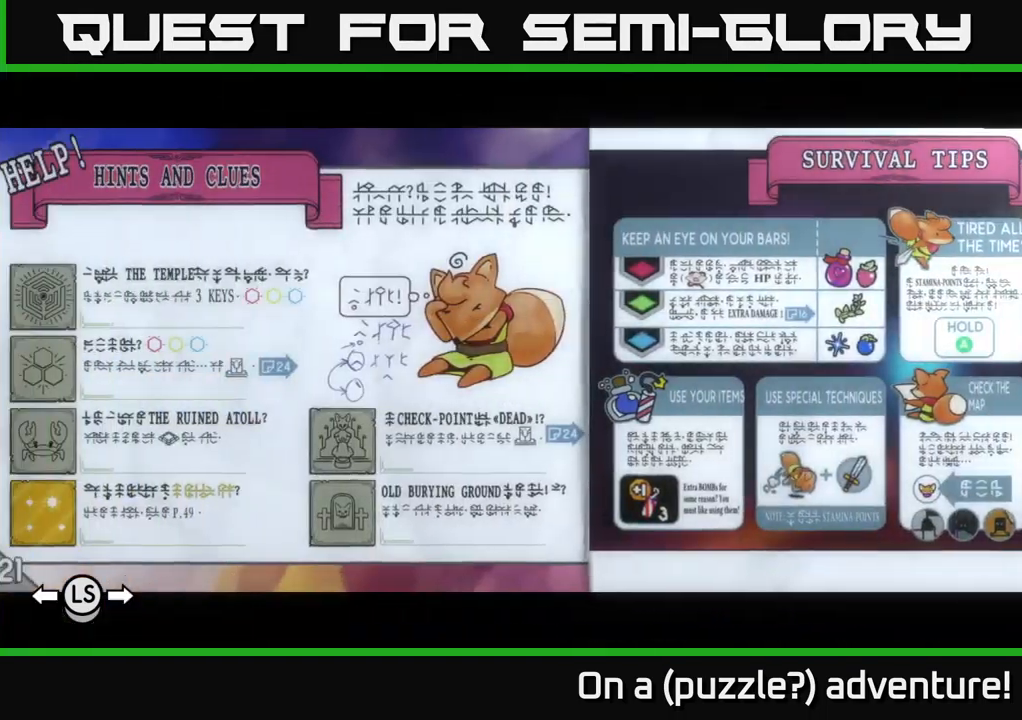
{"buttons": [], "left_stick": "center", "right_stick": "center", "events": [[17, "left_stick", "center"]]}
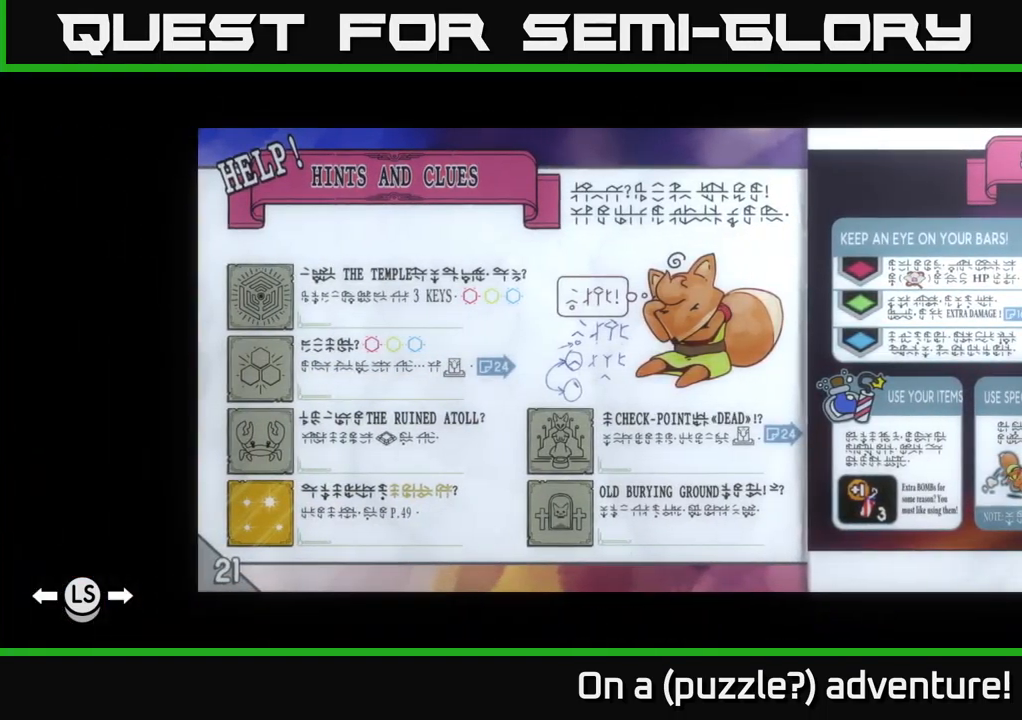
{"buttons": [], "left_stick": "left", "right_stick": "center", "events": [[467, "left_stick", "left"]]}
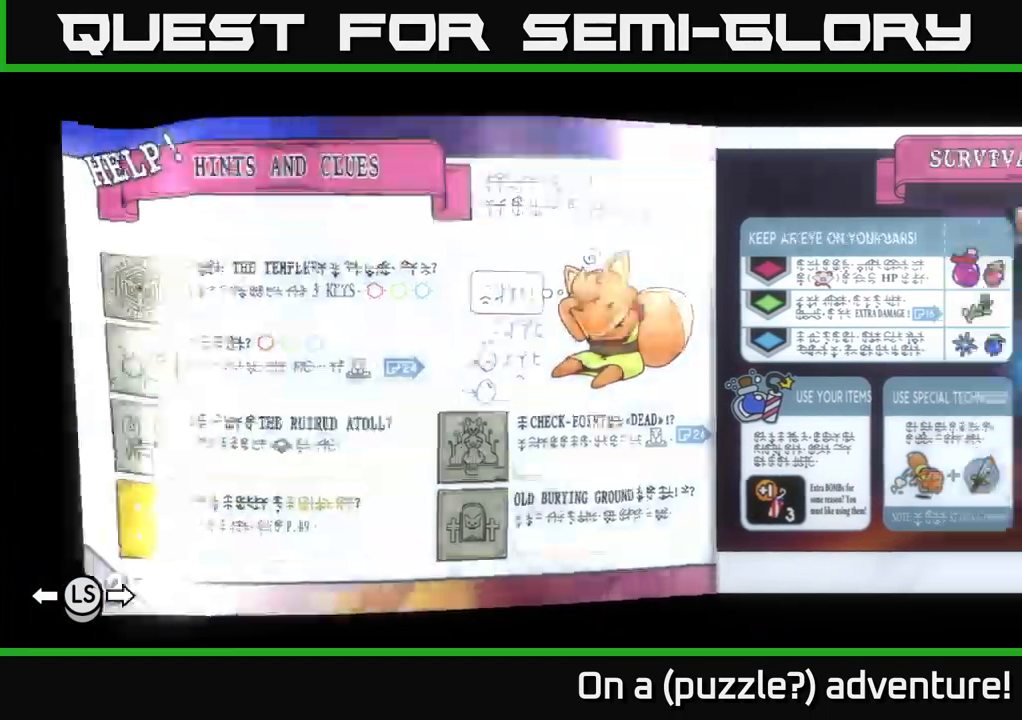
{"buttons": [], "left_stick": "center", "right_stick": "center", "events": [[134, "left_stick", "center"], [200, "left_stick", "left"], [350, "left_stick", "center"]]}
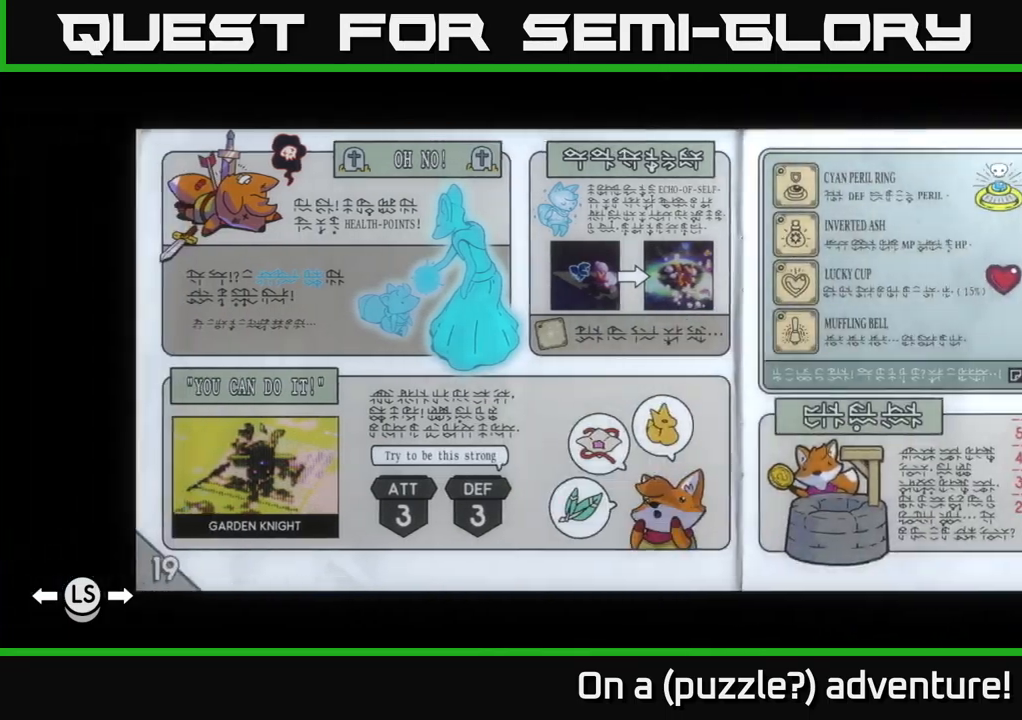
{"buttons": [], "left_stick": "center", "right_stick": "center", "events": [[100, "left_stick", "left"], [433, "left_stick", "center"]]}